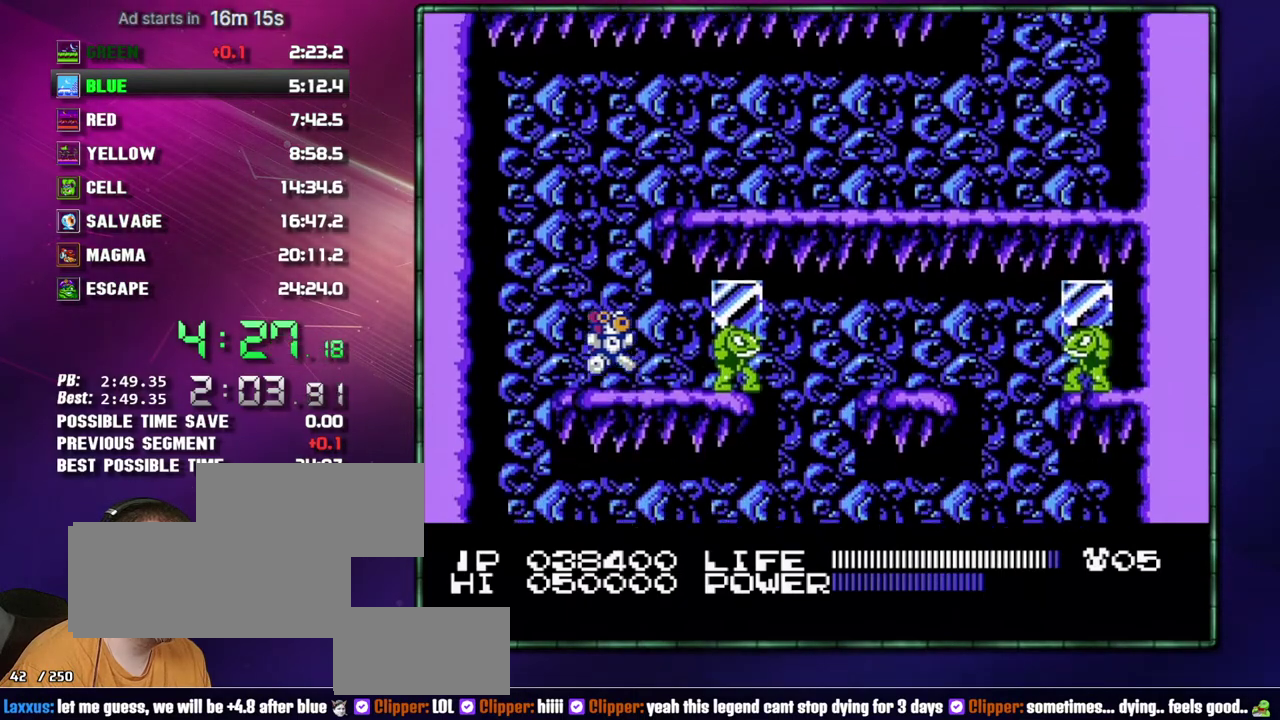
Gameplay with a controller (Nintendo layout); each line is a JSON object with the inputs held at the frame after it. "events" lists button and stick changes between this image and that frame as [ms after this image, input, new state], when the widget could be followed in between. Not read: L3 R3 START.
{"buttons": ["DPAD_RIGHT"], "events": []}
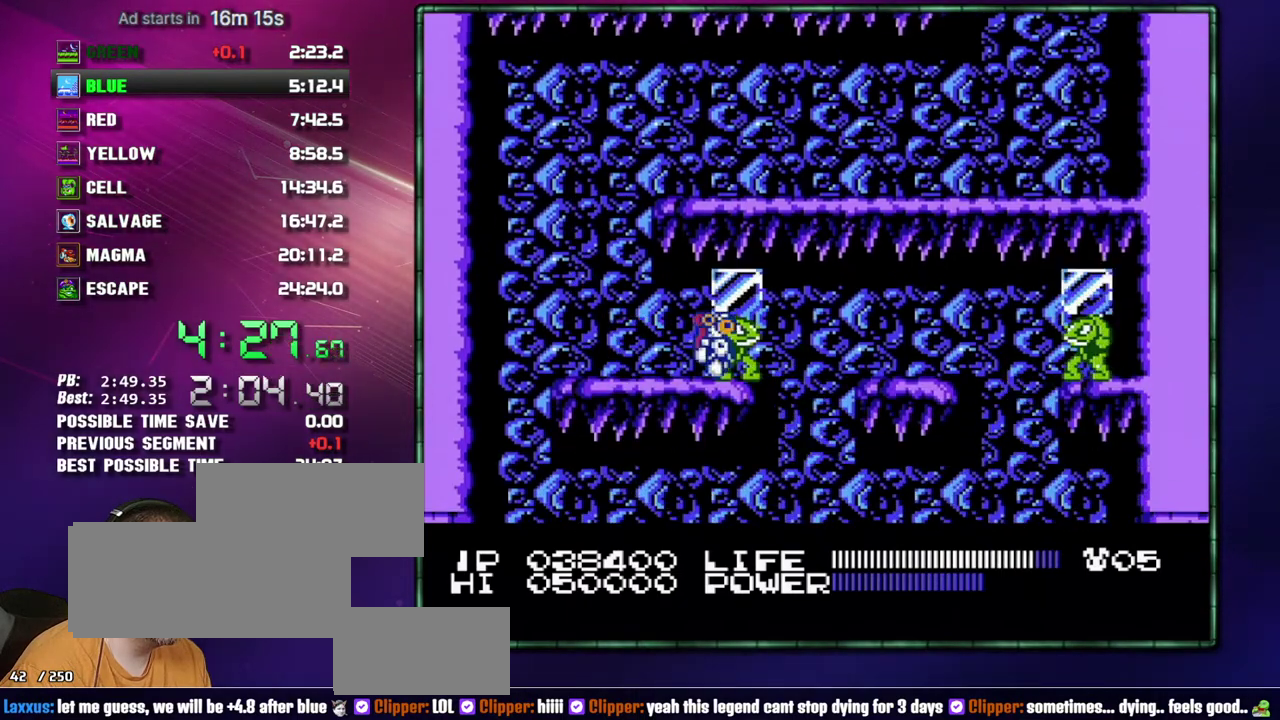
{"buttons": ["DPAD_RIGHT"], "events": []}
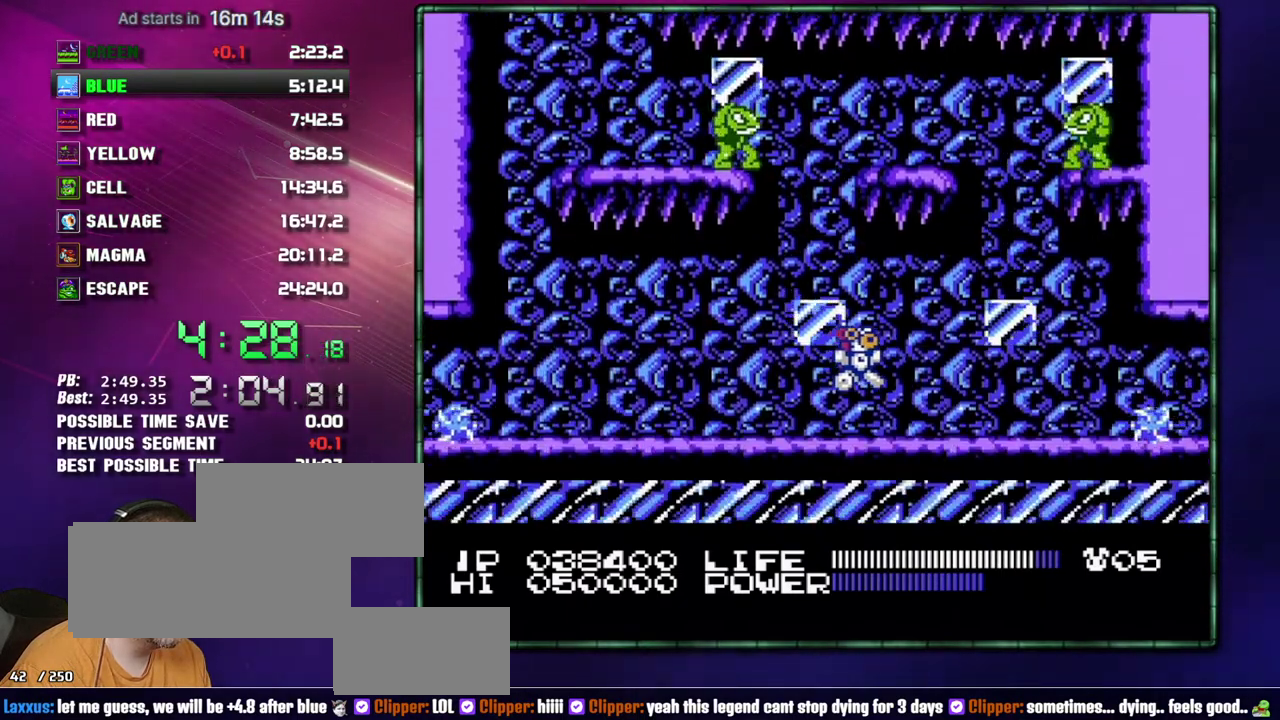
{"buttons": ["B", "DPAD_RIGHT"], "events": [[217, "B", "down"], [267, "B", "up"], [333, "B", "down"], [400, "B", "up"], [467, "B", "down"]]}
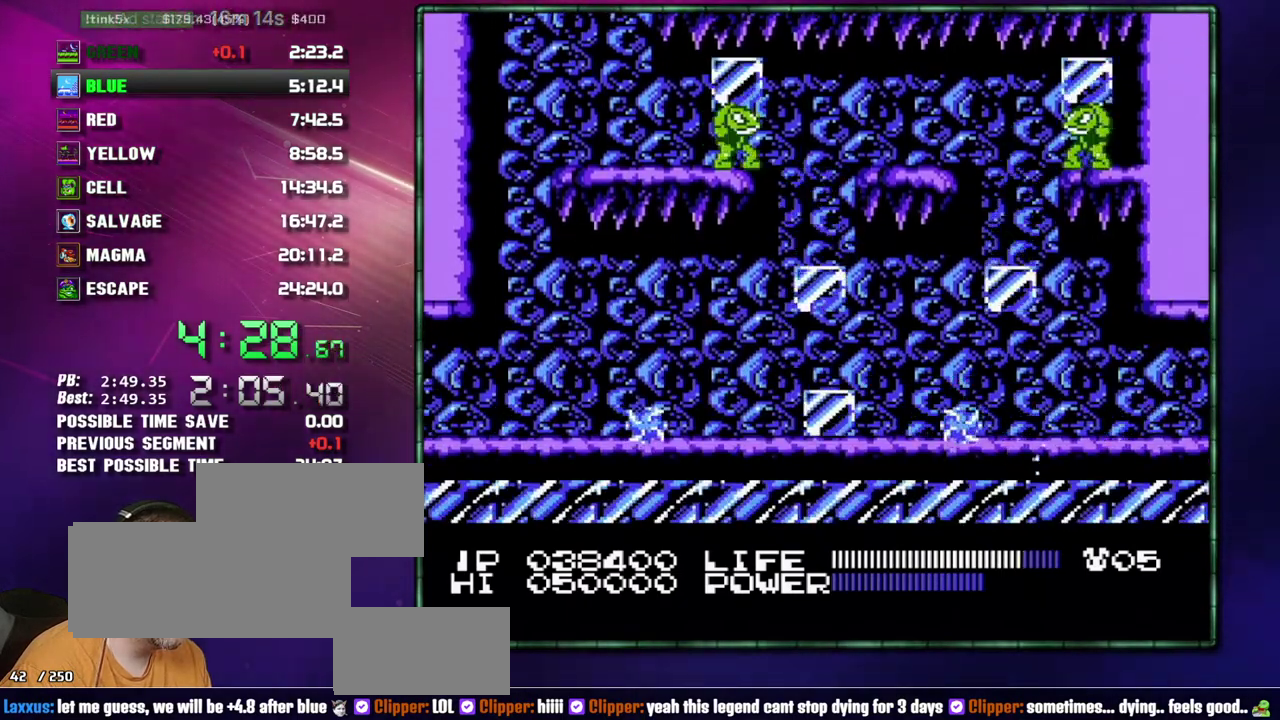
{"buttons": ["B", "DPAD_RIGHT"], "events": [[50, "B", "up"], [117, "B", "down"], [300, "B", "up"], [367, "B", "down"]]}
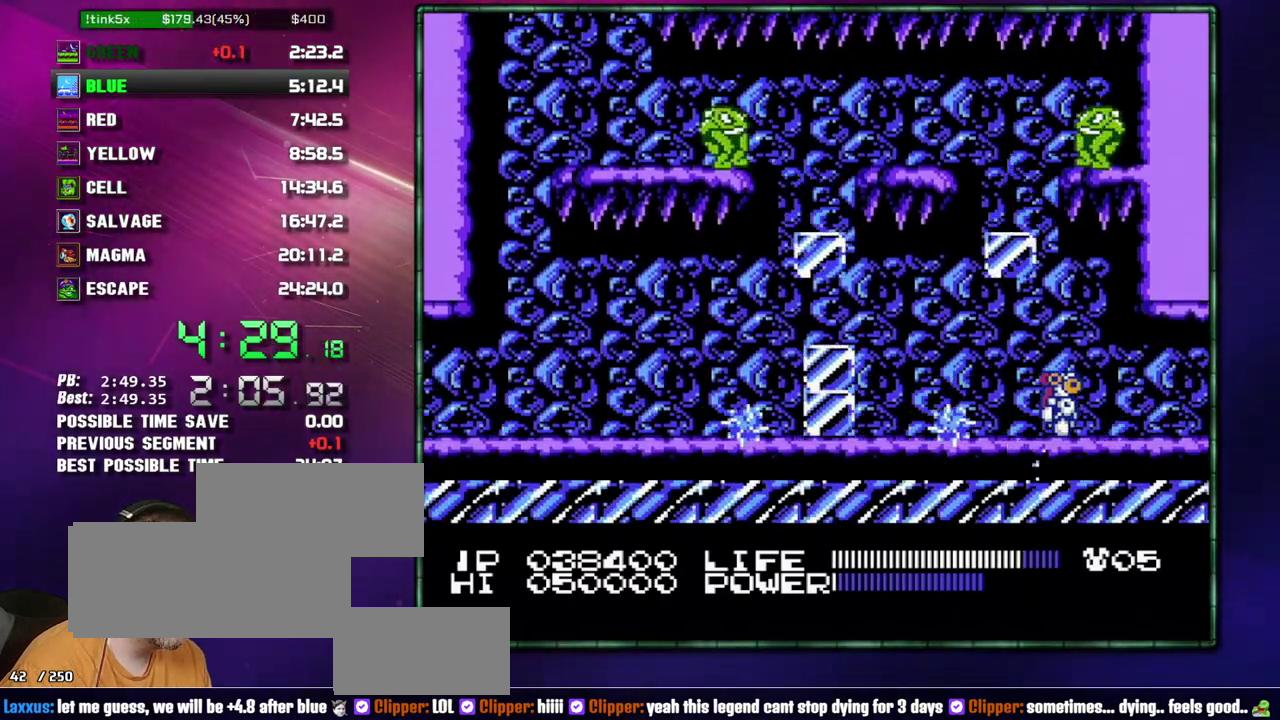
{"buttons": ["DPAD_RIGHT"], "events": [[117, "B", "up"]]}
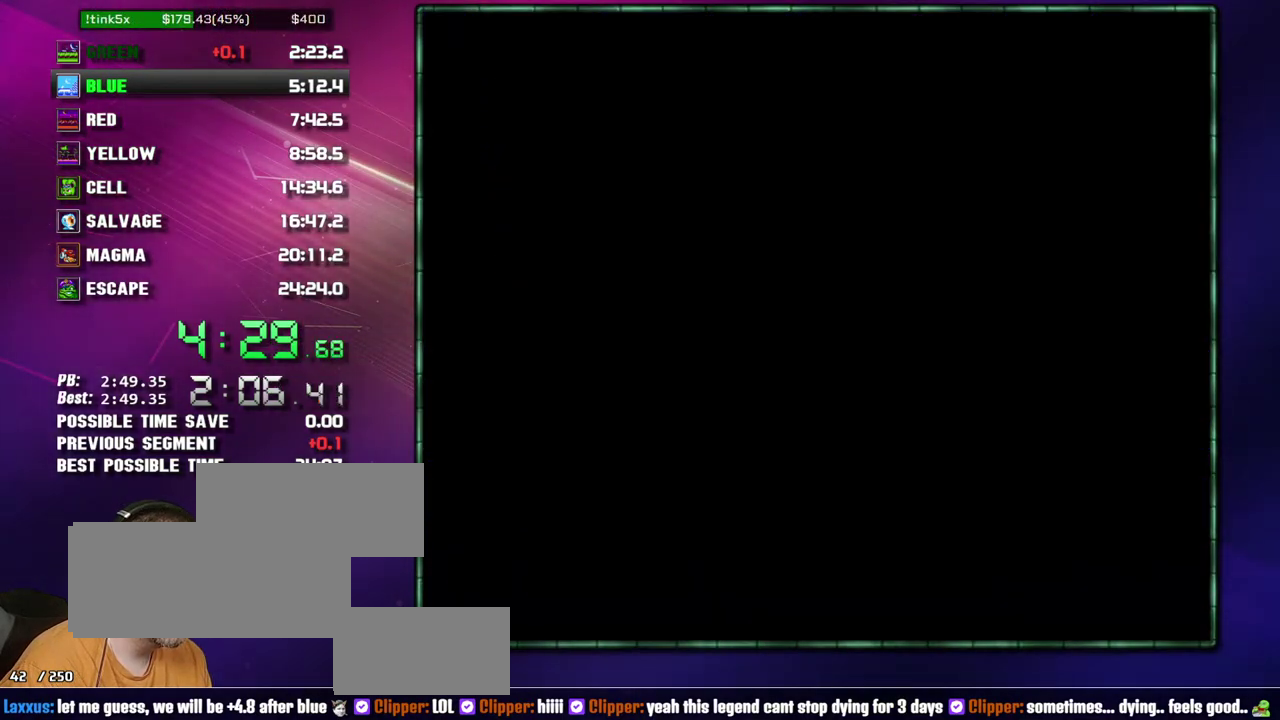
{"buttons": ["DPAD_RIGHT"], "events": []}
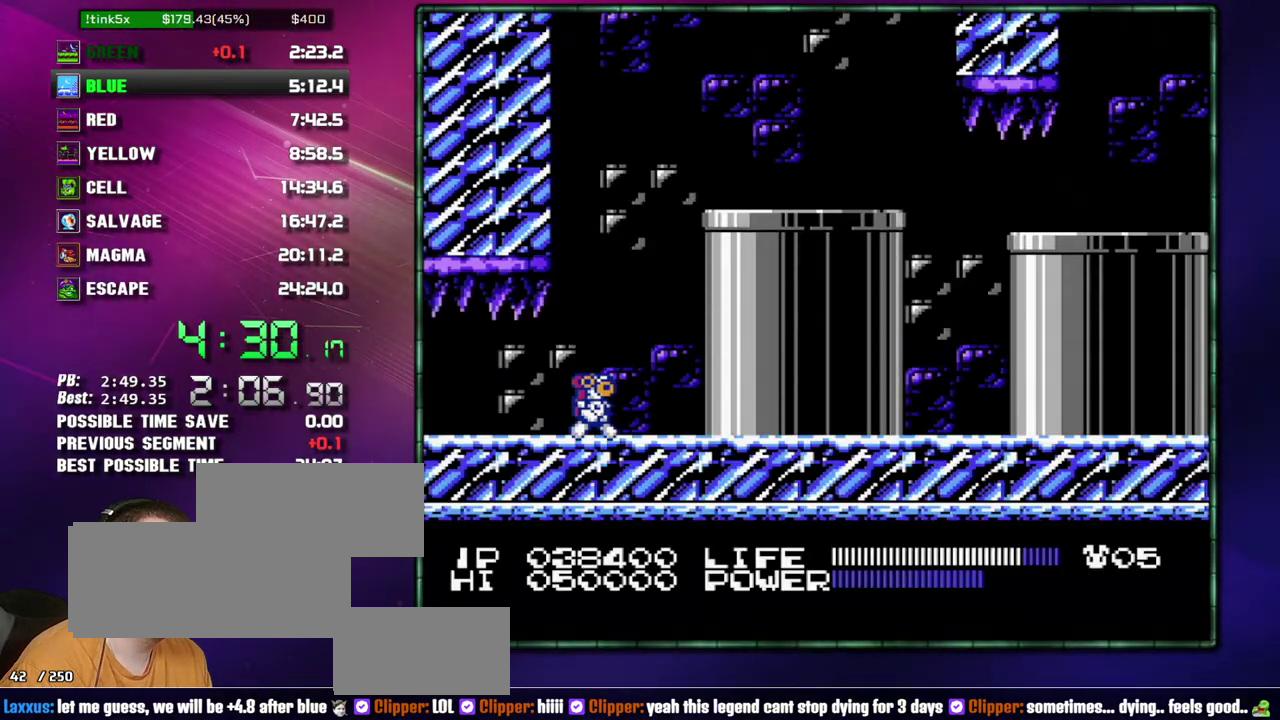
{"buttons": ["A", "DPAD_RIGHT"], "events": [[433, "A", "down"]]}
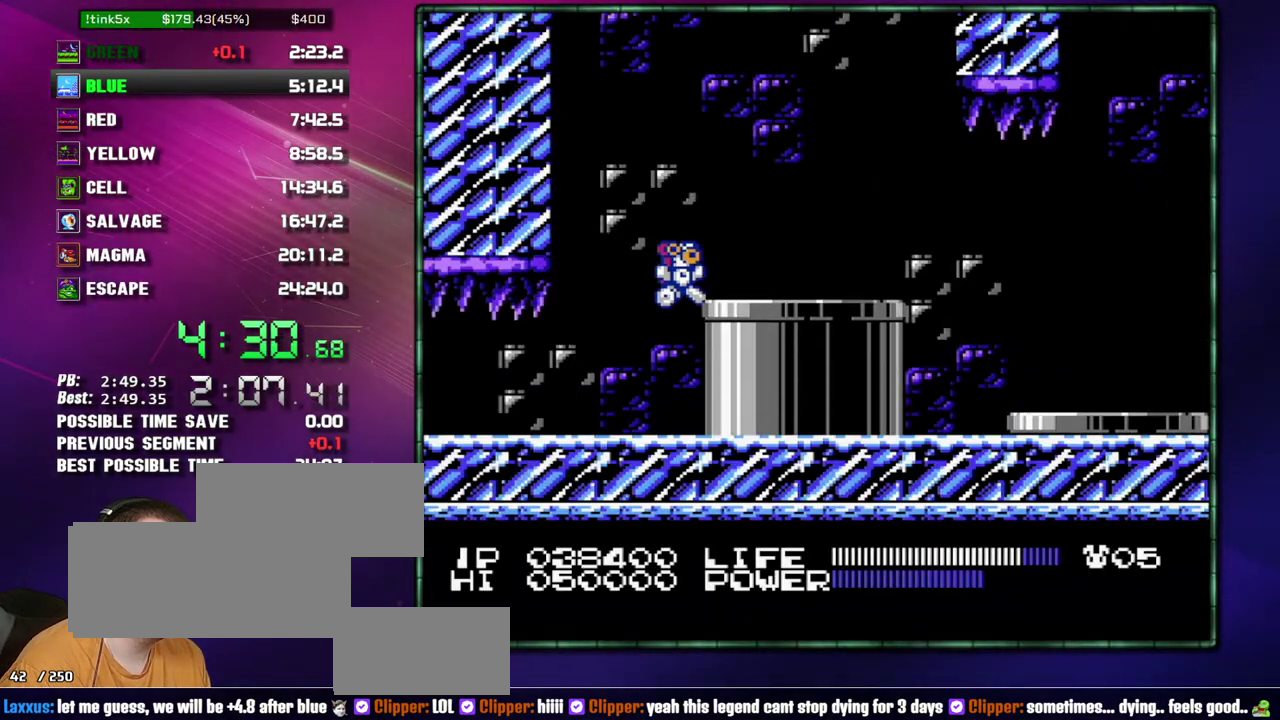
{"buttons": ["DPAD_RIGHT"], "events": [[117, "A", "up"]]}
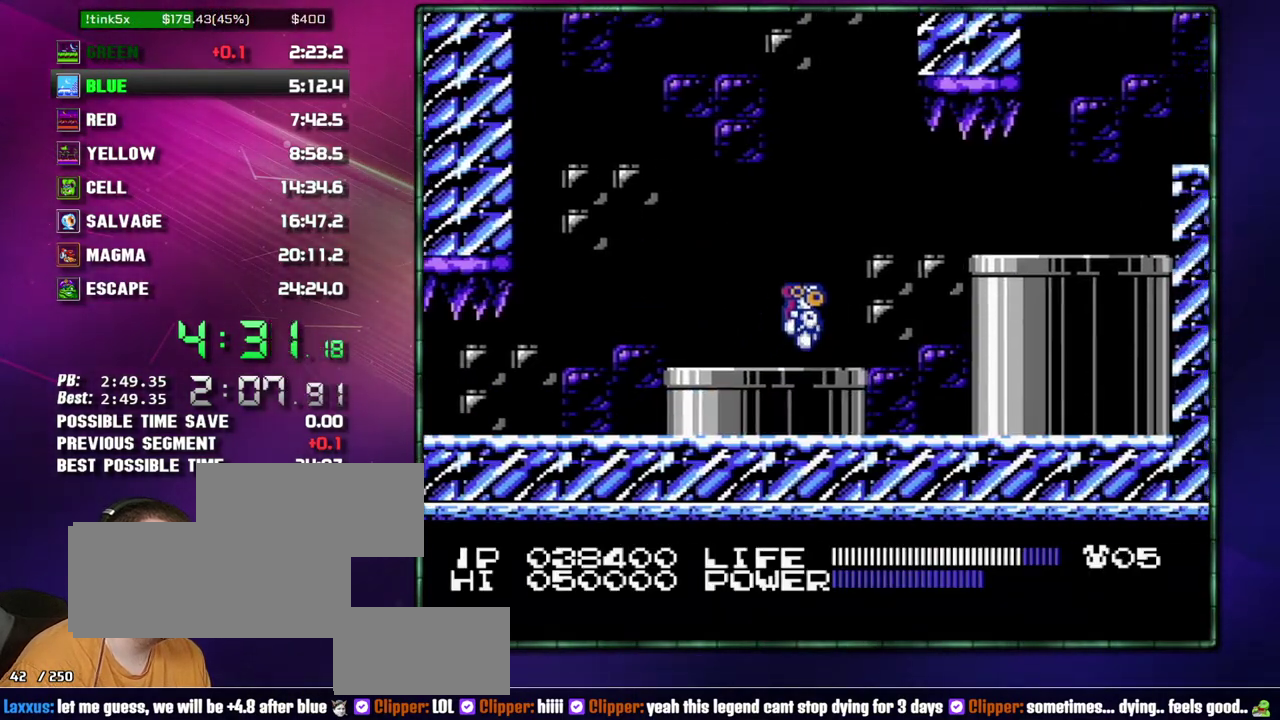
{"buttons": ["DPAD_RIGHT"], "events": []}
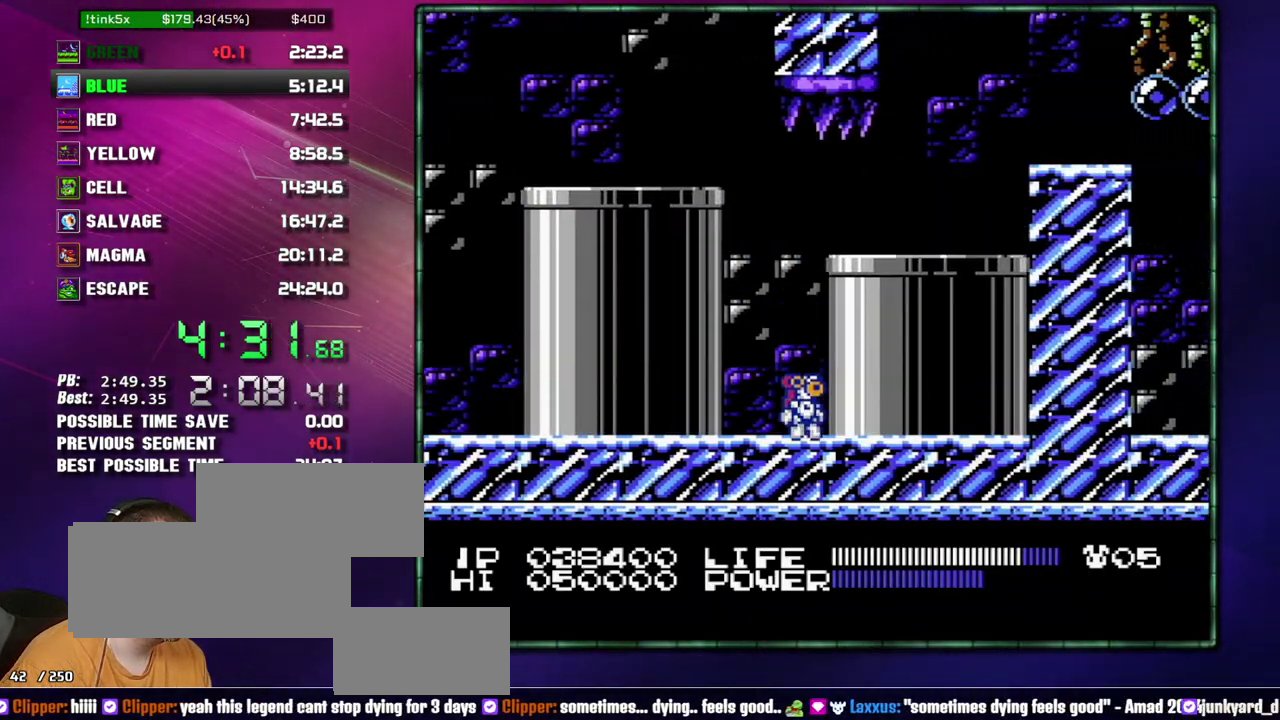
{"buttons": ["DPAD_RIGHT"], "events": [[83, "A", "down"], [217, "A", "up"]]}
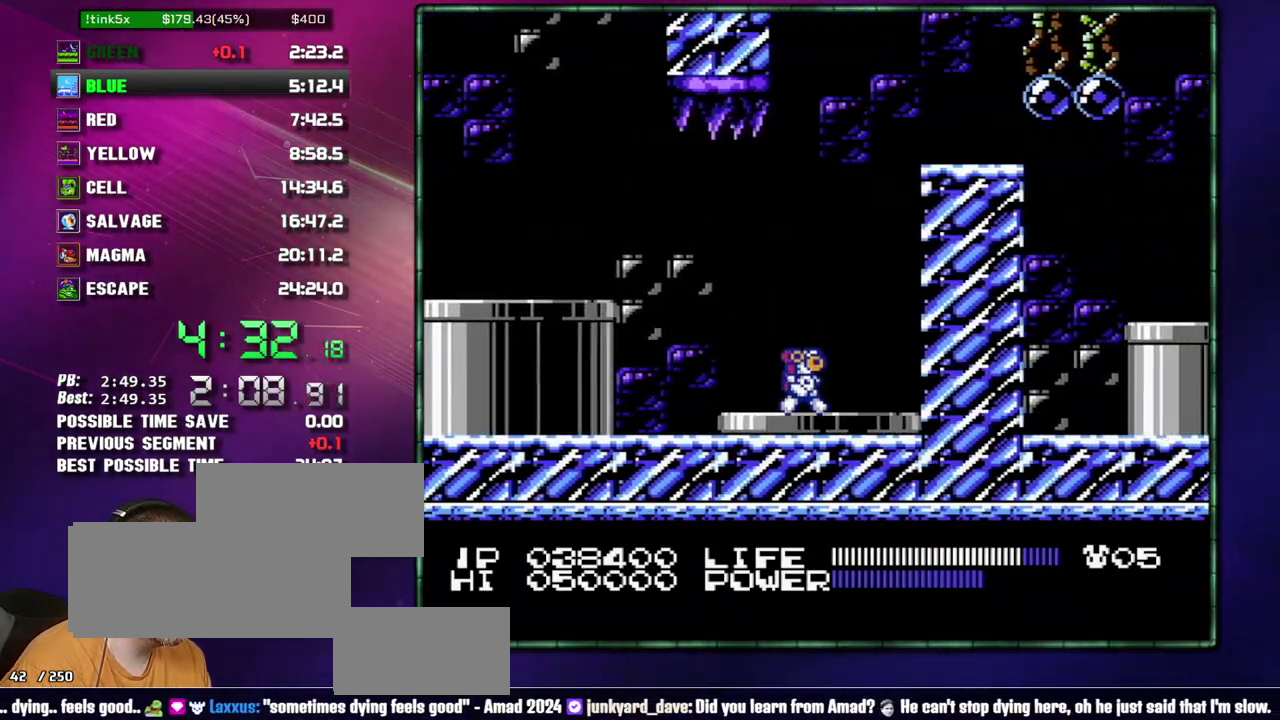
{"buttons": ["A", "DPAD_RIGHT"], "events": [[483, "A", "down"]]}
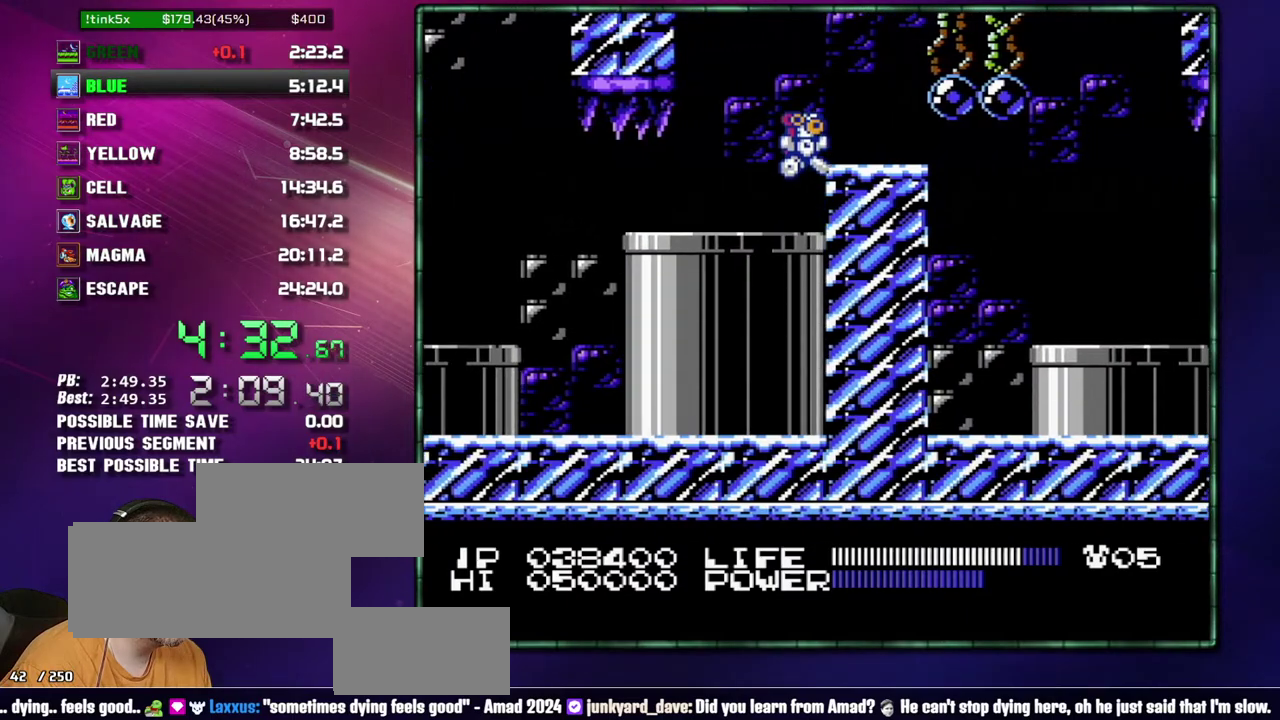
{"buttons": ["B"], "events": [[117, "A", "up"], [217, "B", "down"], [217, "DPAD_RIGHT", "up"], [267, "B", "up"], [367, "B", "down"], [433, "B", "up"], [483, "B", "down"]]}
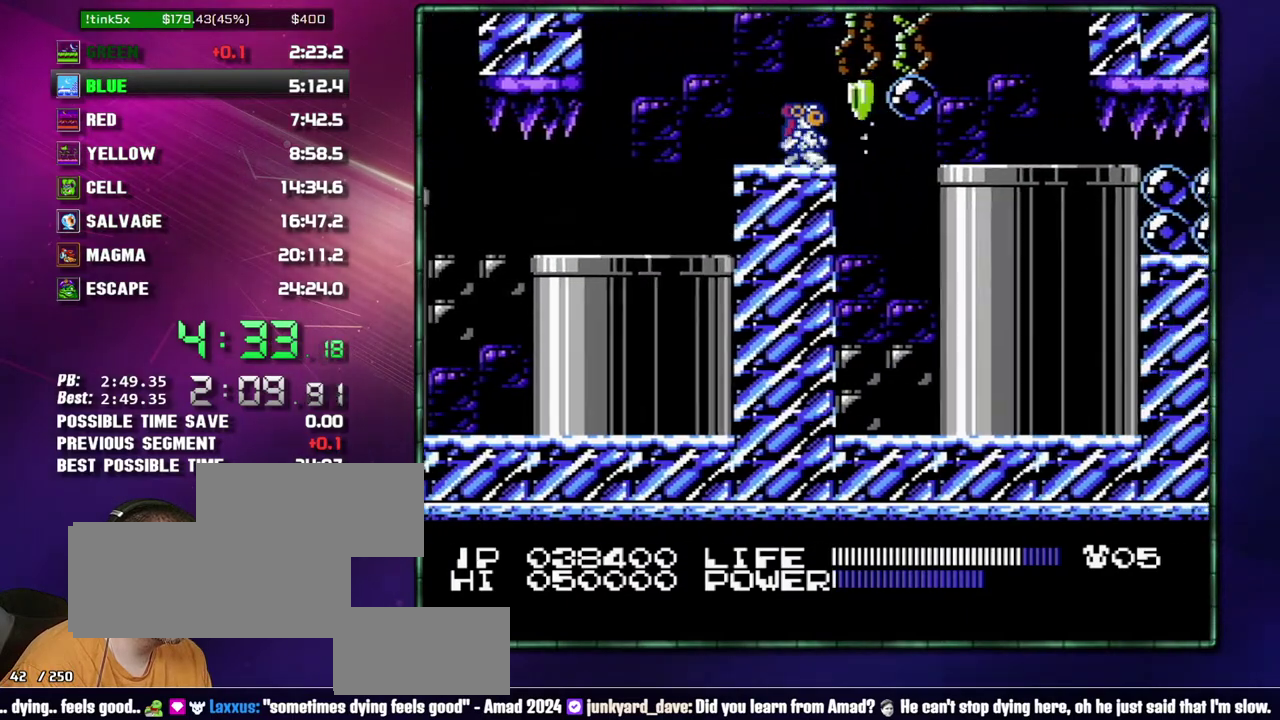
{"buttons": ["DPAD_LEFT"], "events": [[50, "B", "up"], [50, "DPAD_RIGHT", "down"], [267, "B", "down"], [367, "B", "up"], [467, "DPAD_LEFT", "down"], [467, "DPAD_RIGHT", "up"]]}
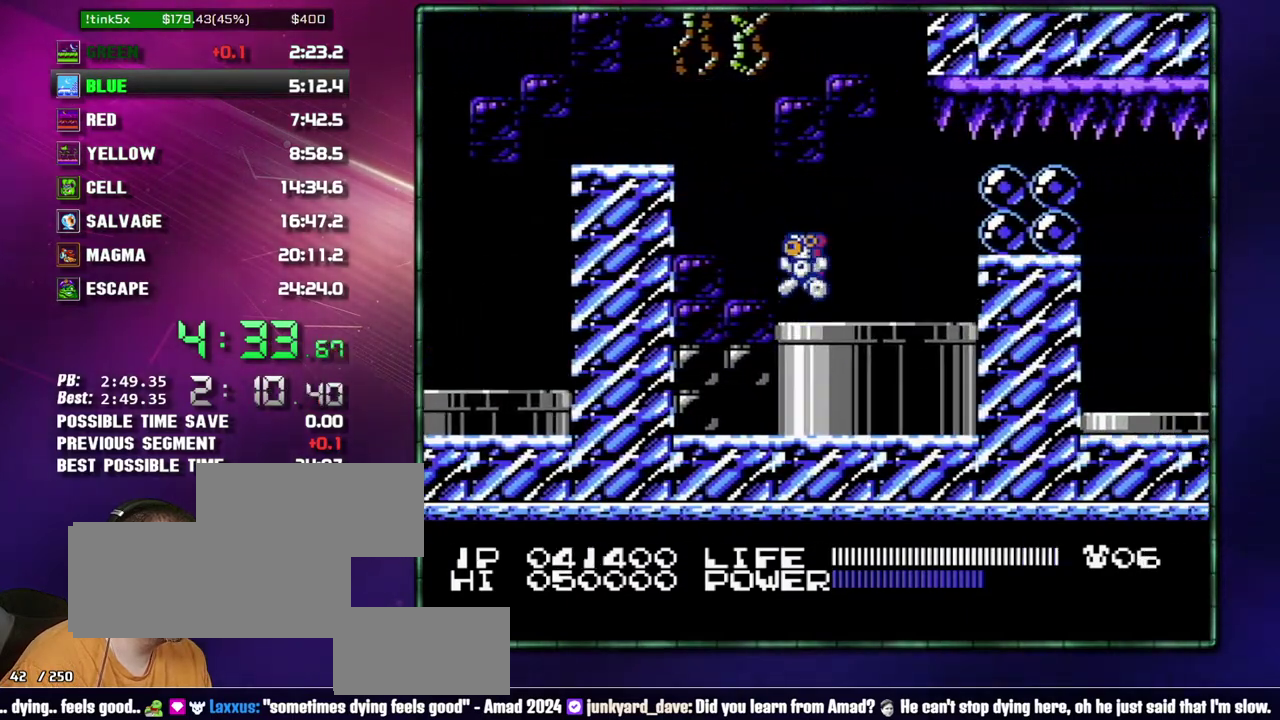
{"buttons": [], "events": [[17, "A", "down"], [50, "DPAD_LEFT", "up"], [50, "DPAD_RIGHT", "down"], [83, "B", "down"], [150, "A", "up"], [150, "B", "up"], [150, "DPAD_RIGHT", "up"], [217, "B", "down"], [267, "B", "up"], [367, "B", "down"], [467, "B", "up"]]}
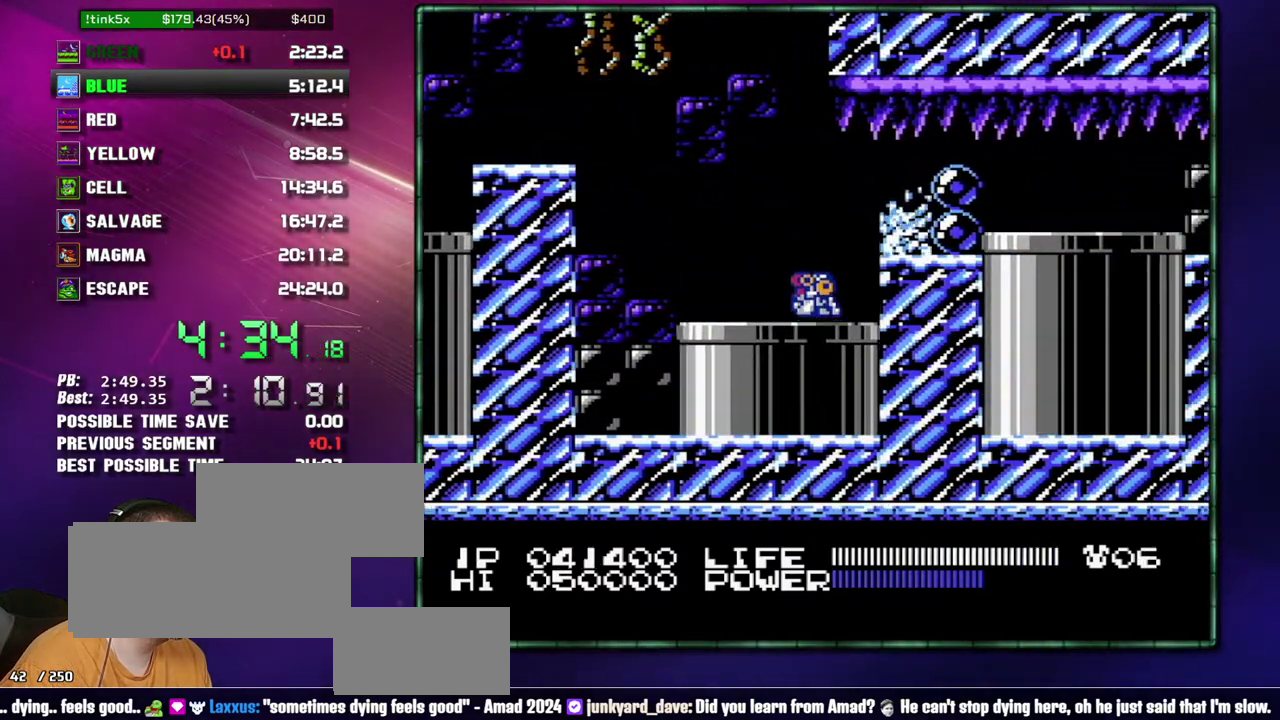
{"buttons": ["DPAD_DOWN", "DPAD_RIGHT"], "events": [[17, "DPAD_DOWN", "down"], [150, "DPAD_DOWN", "up"], [300, "B", "down"], [367, "DPAD_LEFT", "down"], [433, "B", "up"], [467, "DPAD_LEFT", "up"], [467, "DPAD_RIGHT", "down"], [483, "DPAD_DOWN", "down"]]}
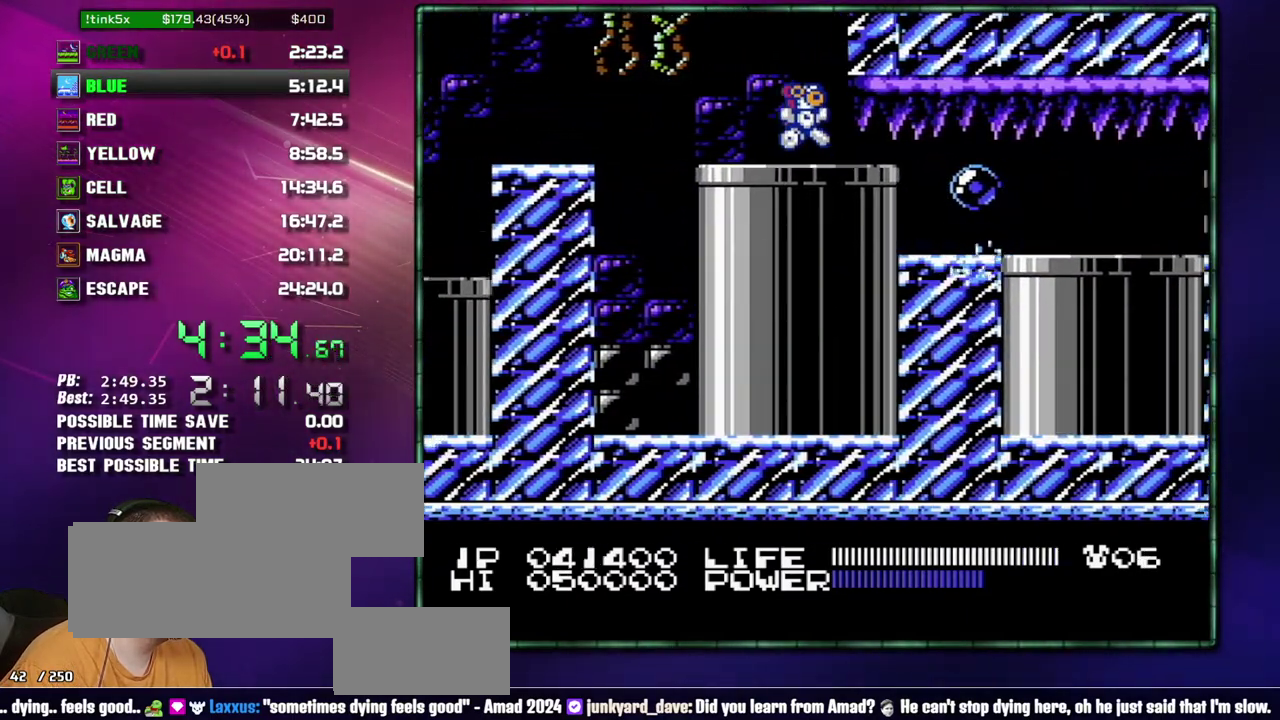
{"buttons": ["DPAD_RIGHT"], "events": [[17, "DPAD_RIGHT", "up"], [50, "B", "down"], [50, "DPAD_DOWN", "up"], [117, "B", "up"], [183, "B", "down"], [233, "B", "up"], [433, "DPAD_RIGHT", "down"]]}
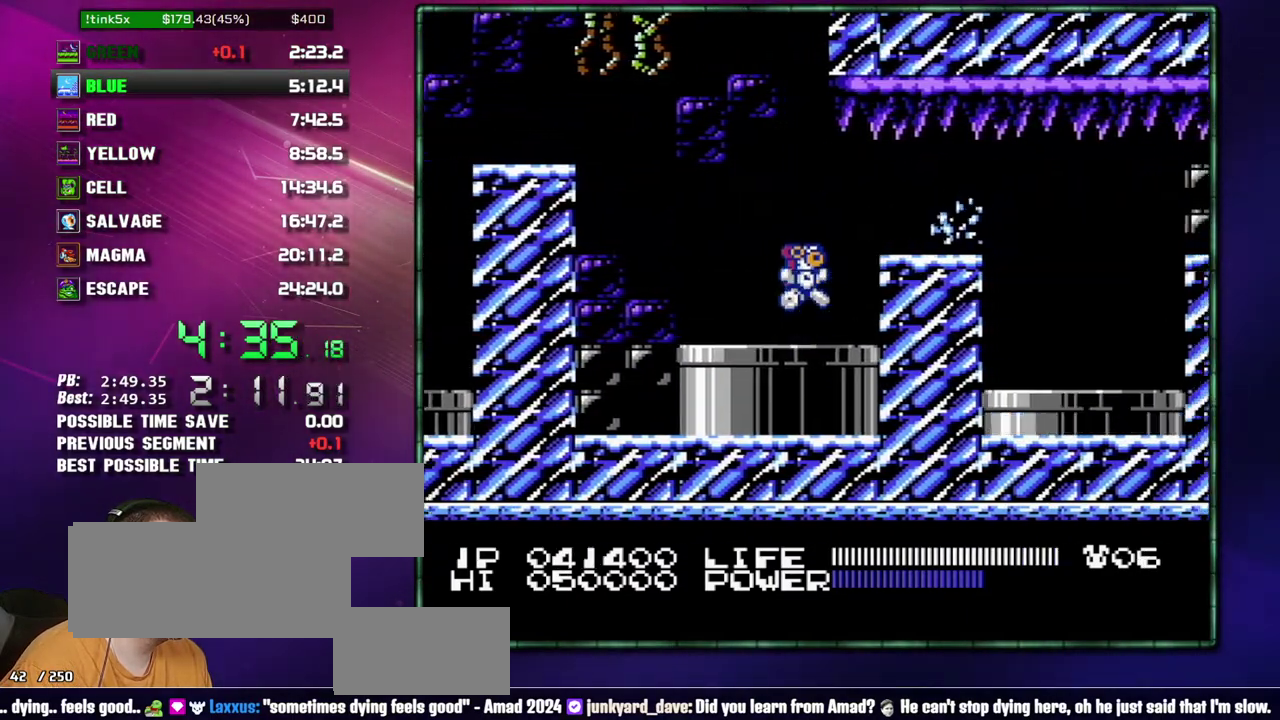
{"buttons": [], "events": [[17, "A", "down"], [117, "A", "up"], [267, "DPAD_RIGHT", "up"], [367, "DPAD_DOWN", "down"], [467, "DPAD_DOWN", "up"]]}
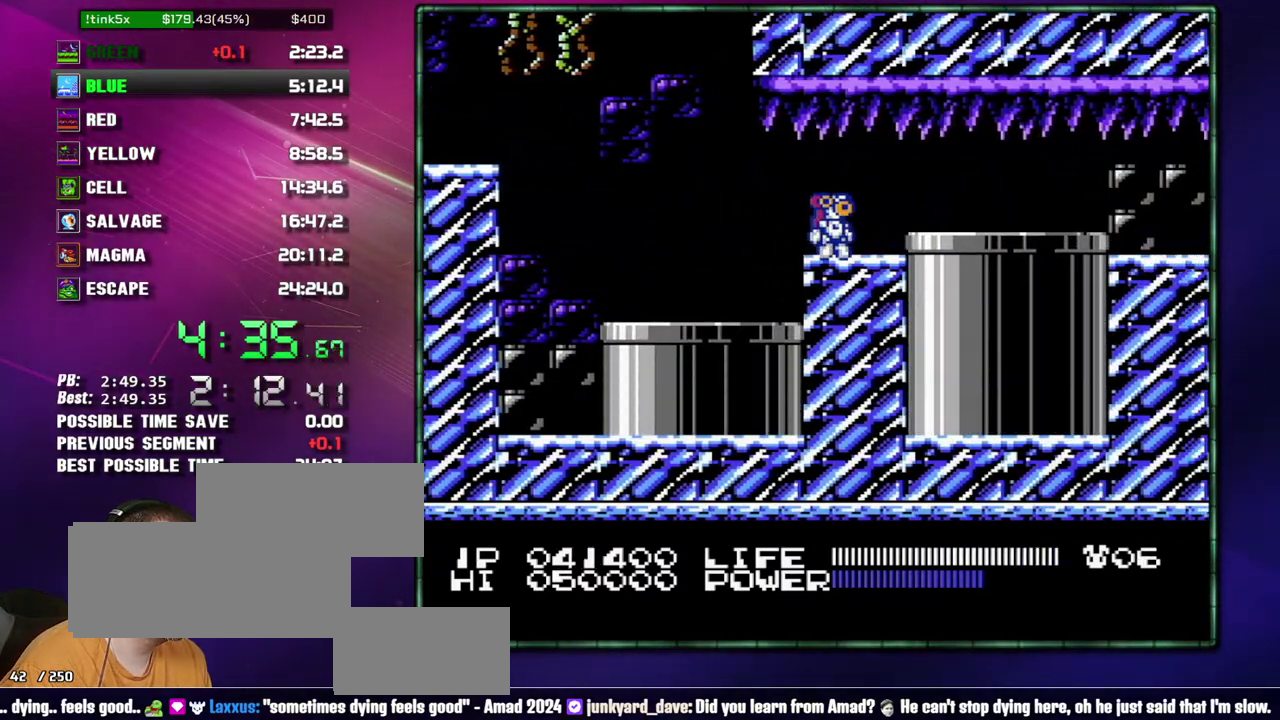
{"buttons": ["DPAD_RIGHT"], "events": [[300, "DPAD_RIGHT", "down"]]}
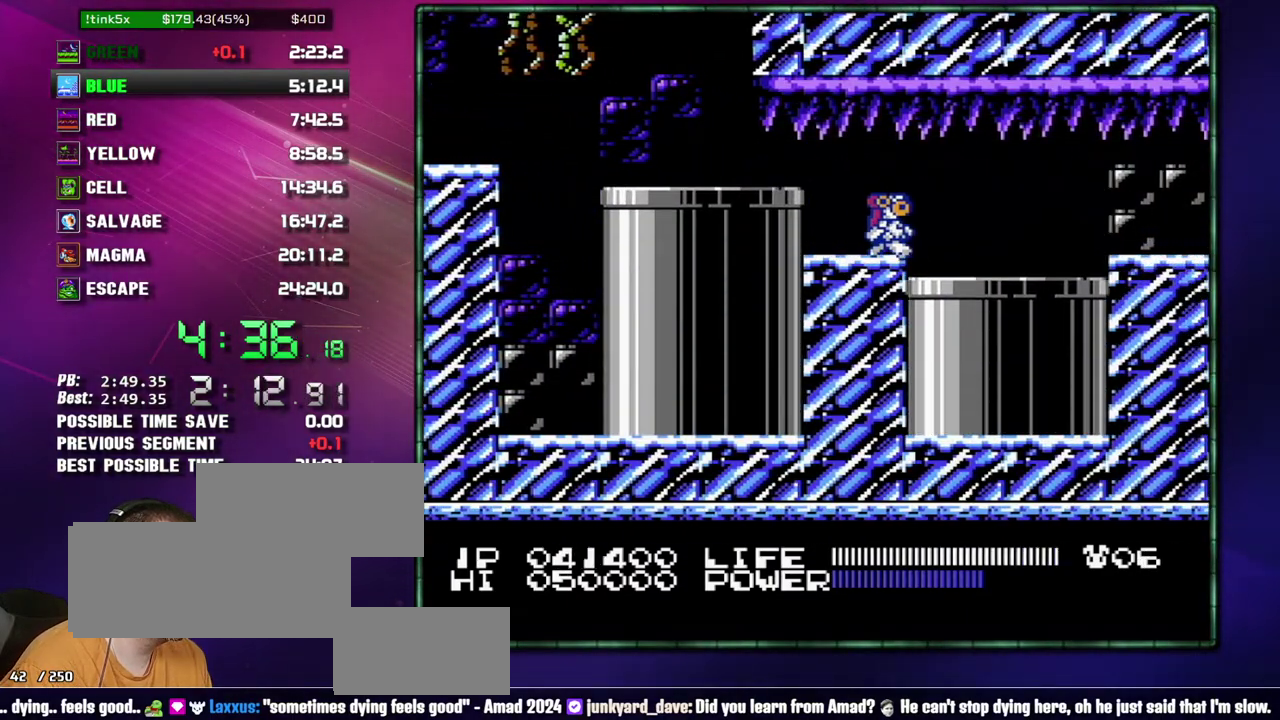
{"buttons": ["A", "DPAD_RIGHT"], "events": [[400, "A", "down"]]}
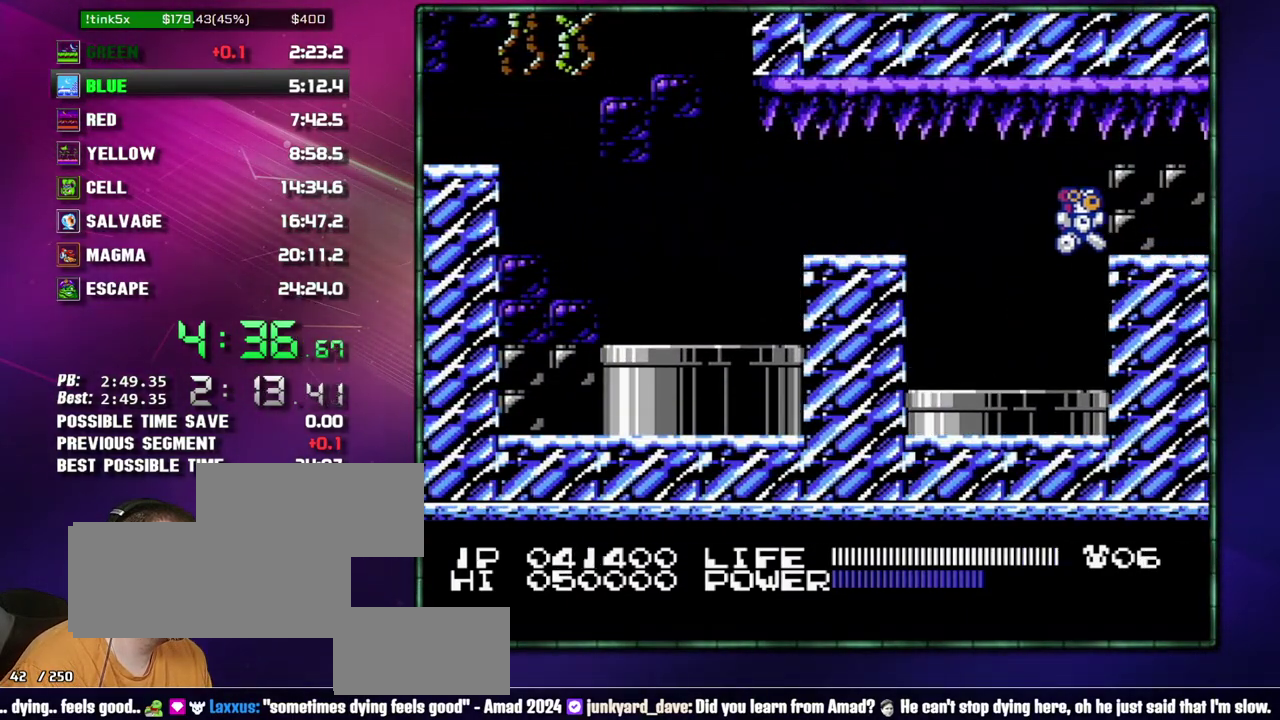
{"buttons": ["DPAD_RIGHT"], "events": [[17, "A", "up"]]}
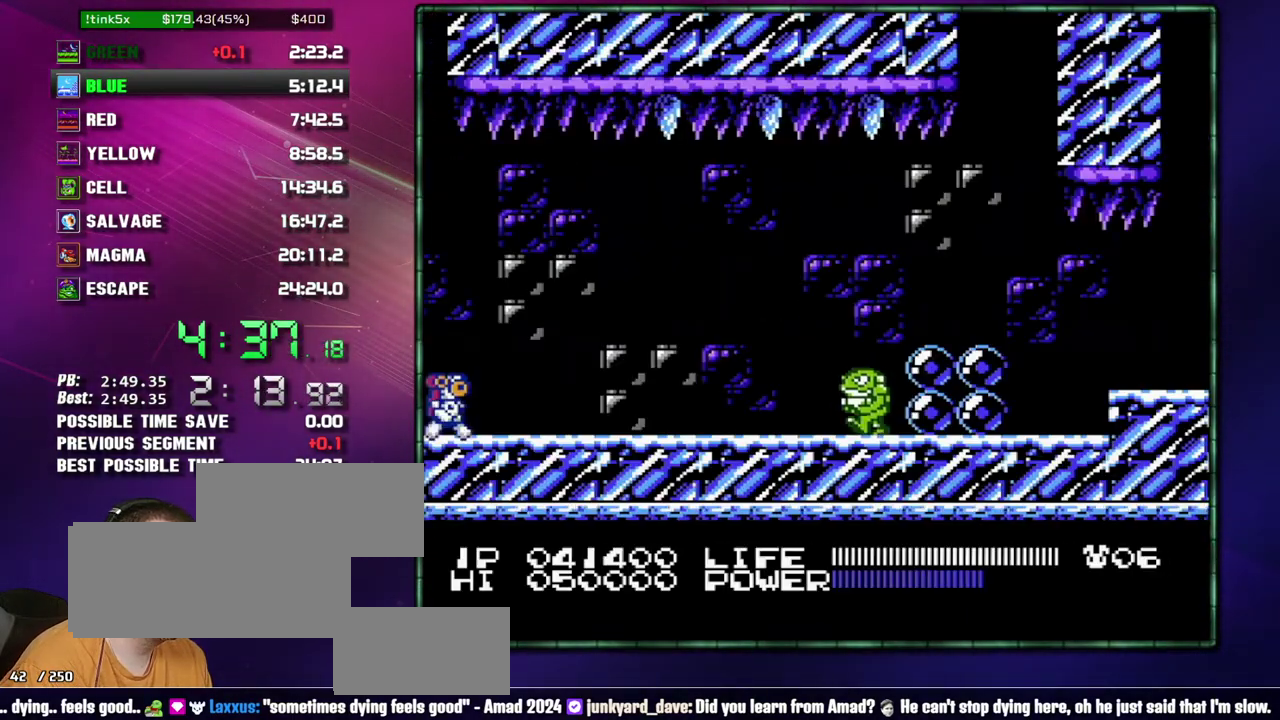
{"buttons": ["DPAD_RIGHT"], "events": []}
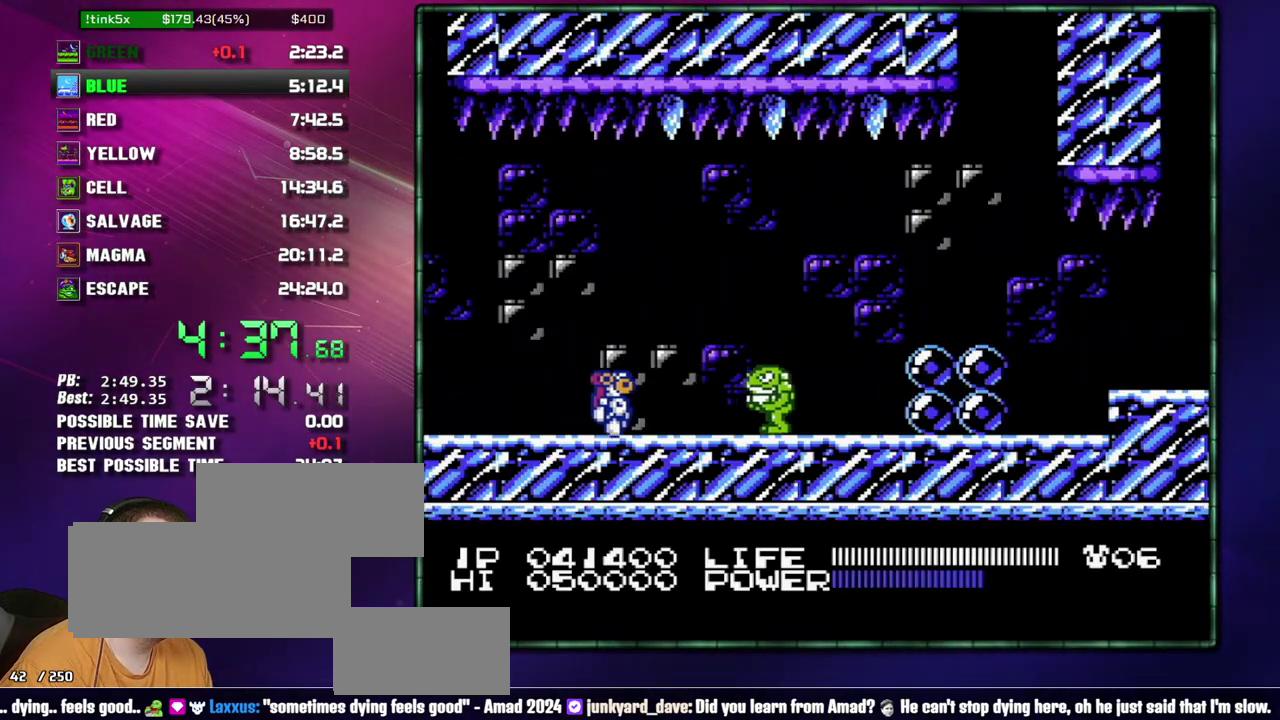
{"buttons": ["DPAD_RIGHT"], "events": [[117, "A", "down"], [267, "B", "down"], [300, "A", "up"], [433, "B", "up"]]}
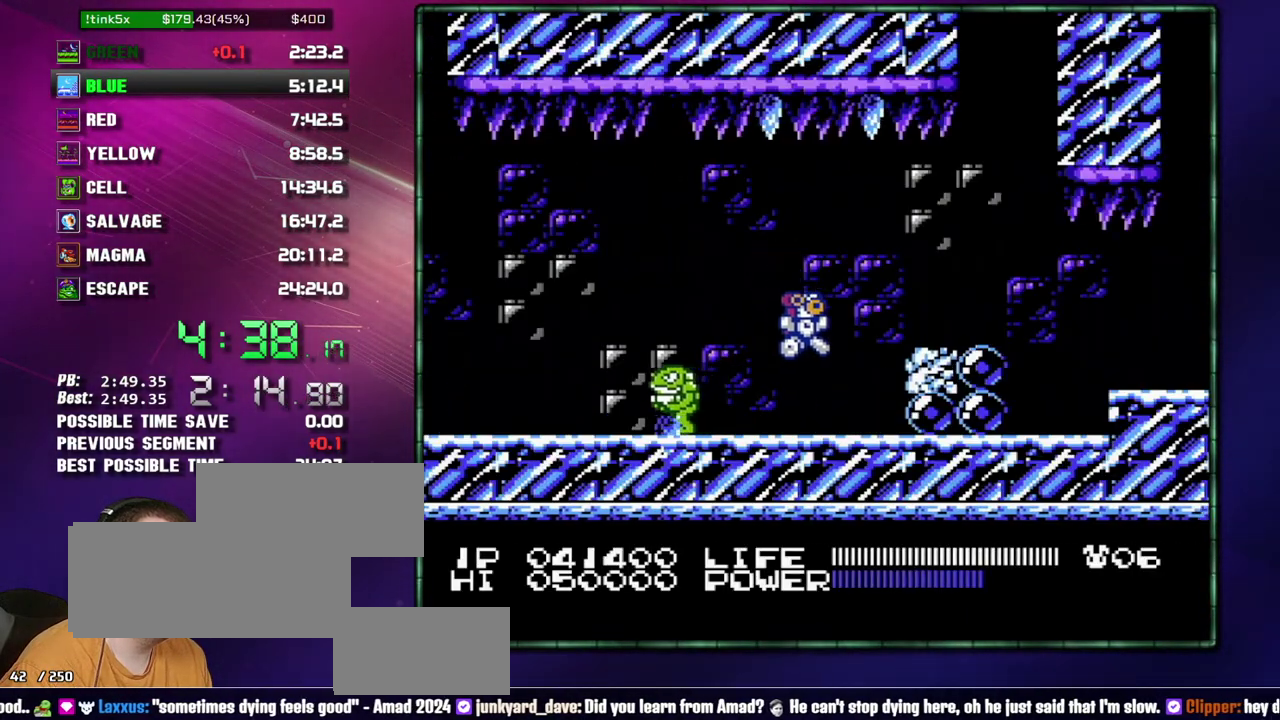
{"buttons": ["DPAD_RIGHT"], "events": [[183, "A", "down"], [267, "A", "up"]]}
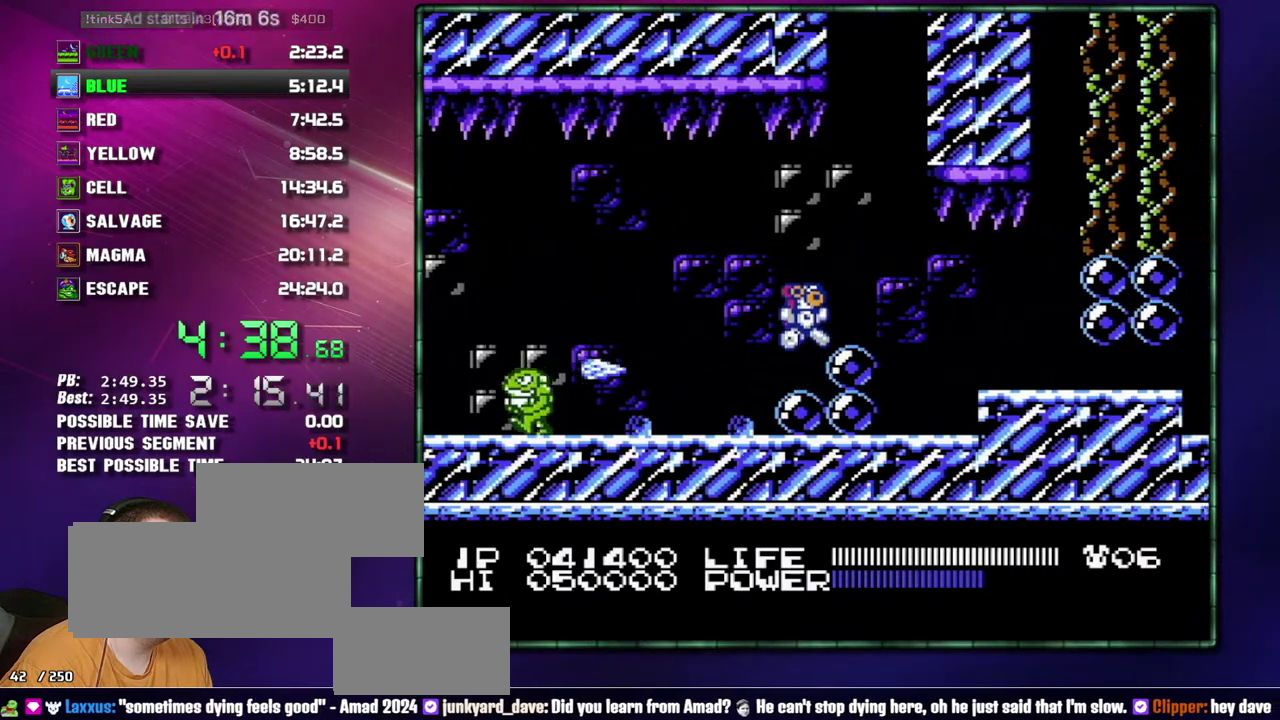
{"buttons": ["DPAD_RIGHT"], "events": [[17, "A", "down"], [117, "A", "up"], [233, "B", "down"], [300, "B", "up"]]}
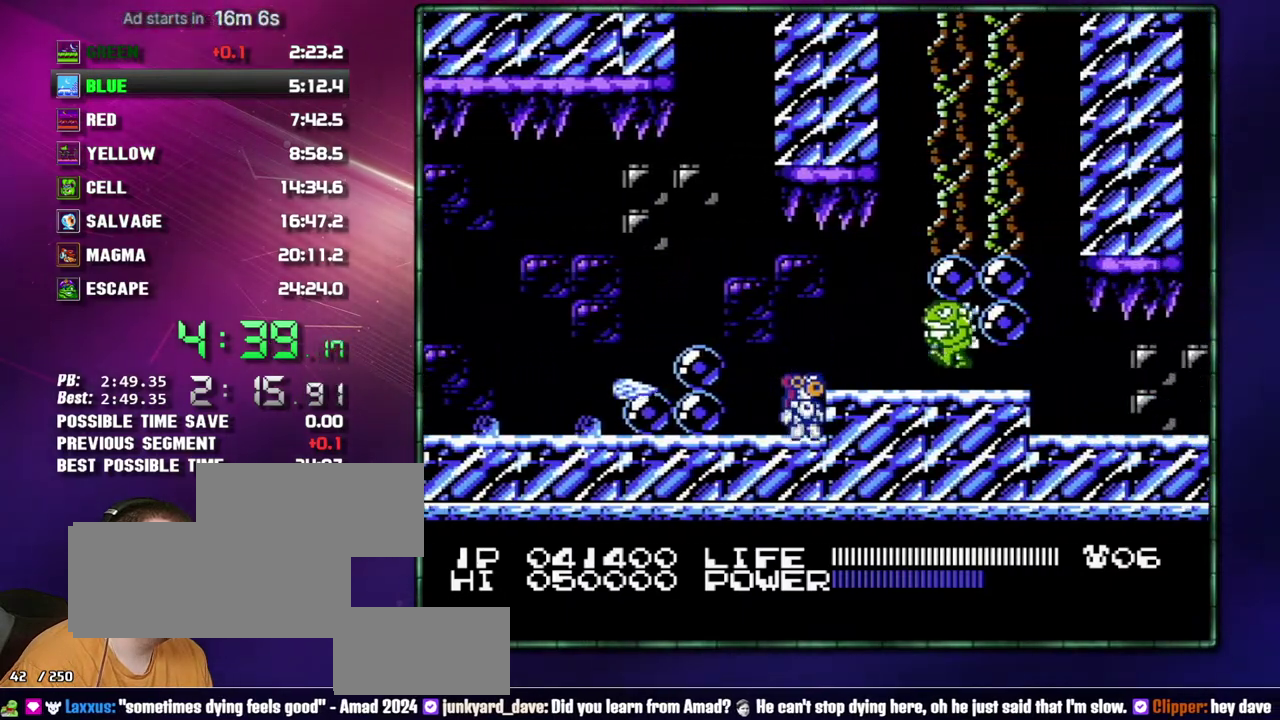
{"buttons": ["DPAD_RIGHT"], "events": [[83, "A", "down"], [150, "A", "up"], [367, "B", "down"], [433, "B", "up"]]}
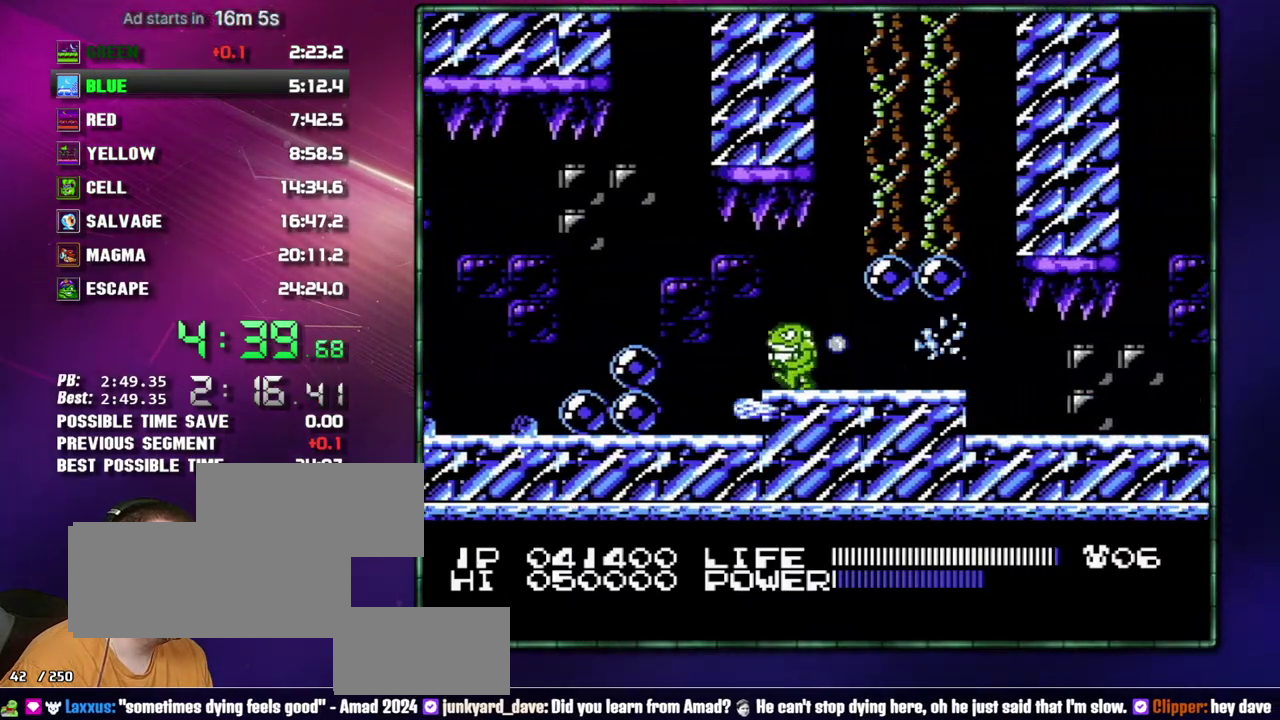
{"buttons": ["DPAD_RIGHT"], "events": [[17, "B", "down"], [83, "B", "up"], [150, "B", "down"], [217, "B", "up"], [267, "B", "down"], [367, "B", "up"]]}
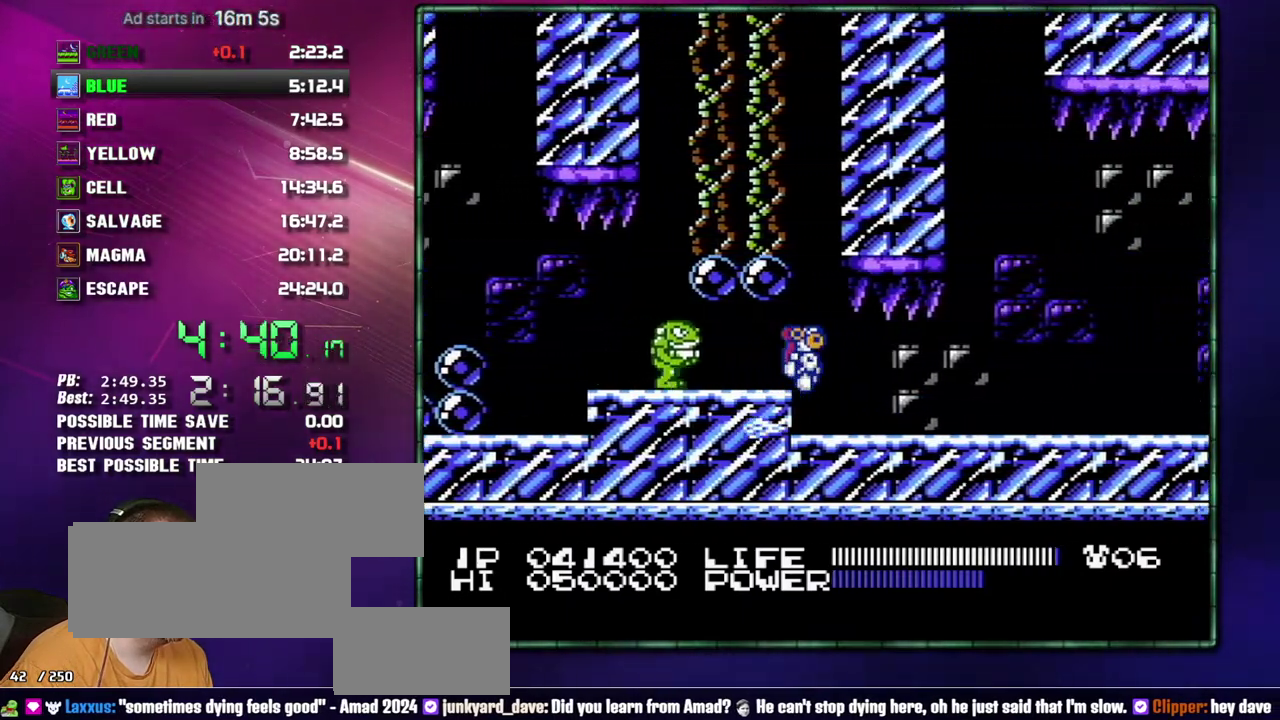
{"buttons": ["DPAD_RIGHT"], "events": [[267, "A", "down"], [333, "A", "up"]]}
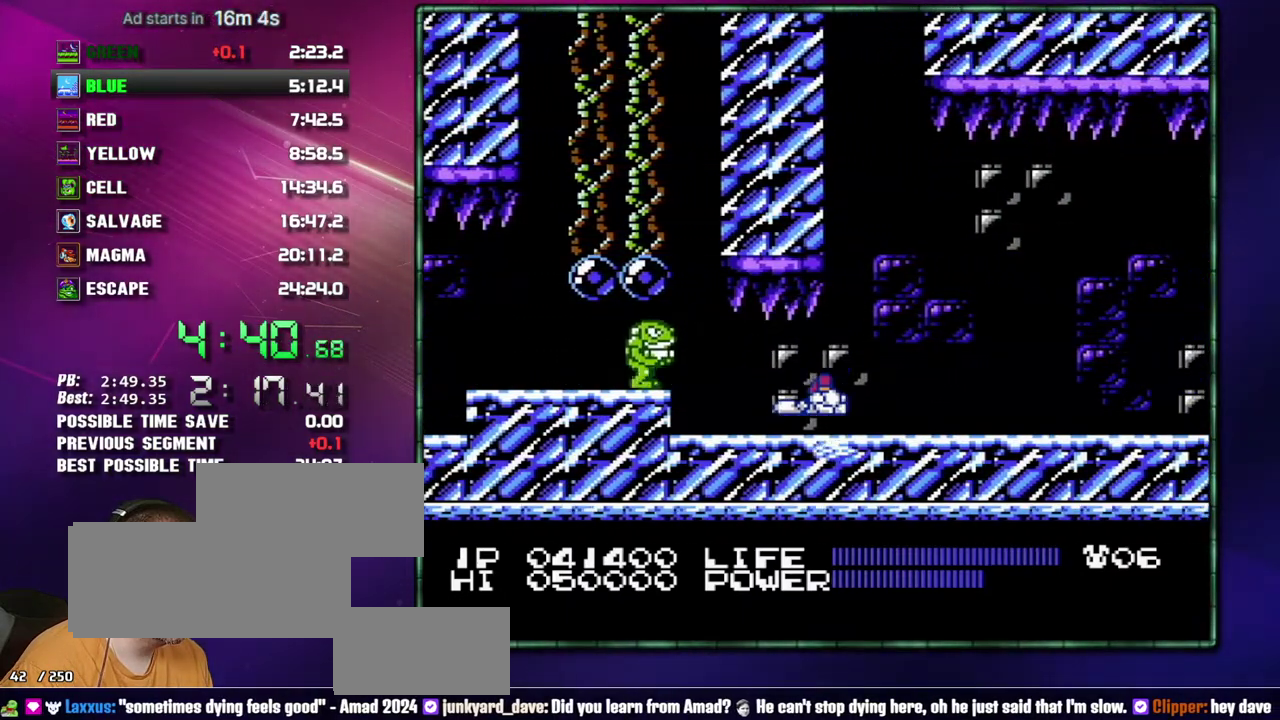
{"buttons": [], "events": [[467, "DPAD_RIGHT", "up"]]}